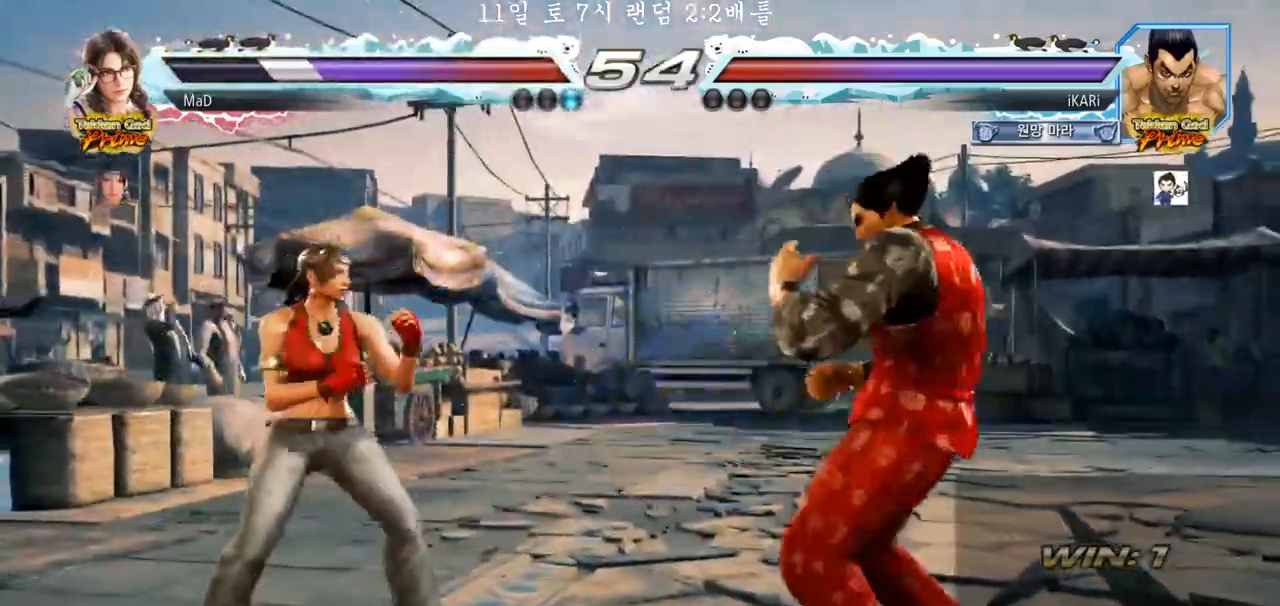
Gameplay with a controller (arcade stick); each line is a JSON object with the inputs held at the frame after it (dt_ms = milliseconds from this image to that frame). "events" lists button and stick changes between this image and that frame as [ms after this image, input, new state], when the widget could be followed in between. Not read: L3 R3.
{"dt_ms": 500, "buttons": [], "left_stick": "center", "events": [[17, "TRIANGLE", "up"], [50, "TRIANGLE", "down"], [100, "TRIANGLE", "up"], [133, "TRIANGLE", "down"], [183, "TRIANGLE", "up"], [200, "left_stick", "center"]]}
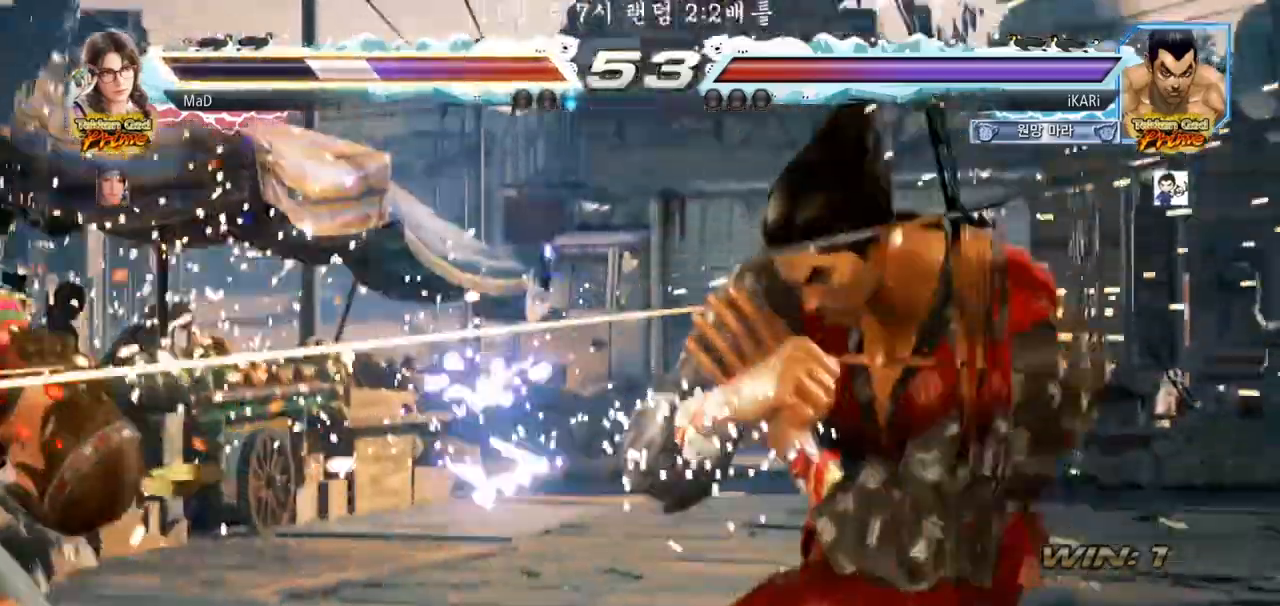
{"dt_ms": 500, "buttons": [], "left_stick": "center", "events": [[233, "left_stick", "left"], [283, "left_stick", "down"], [300, "TRIANGLE", "down"], [317, "TRIANGLE", "up"], [367, "left_stick", "center"]]}
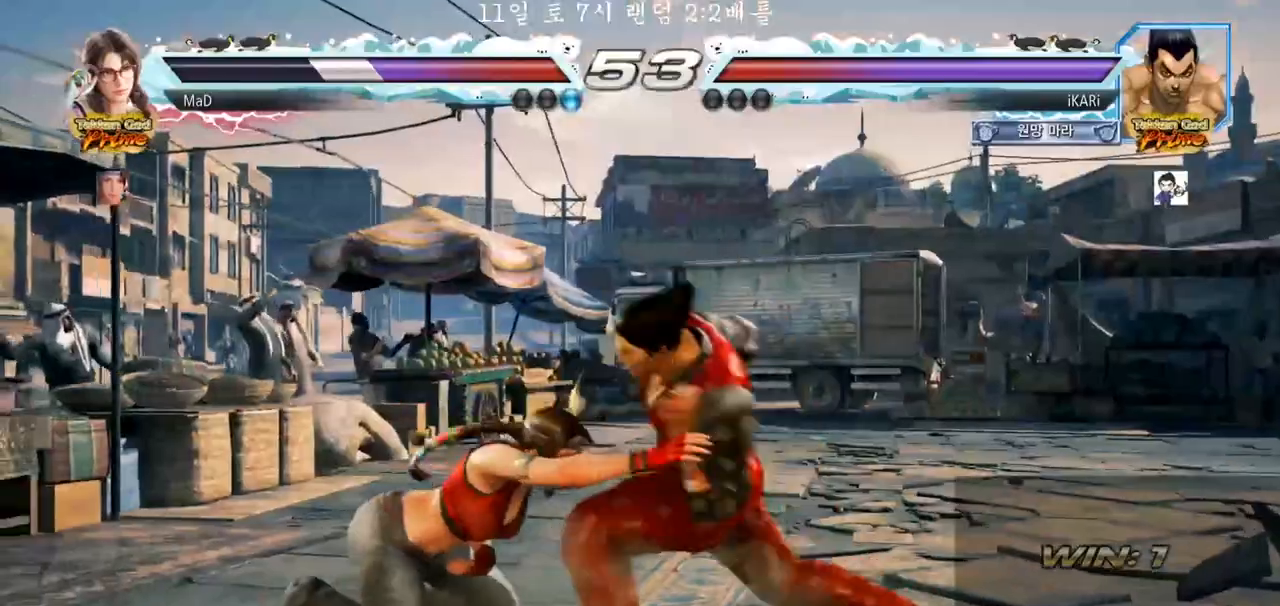
{"dt_ms": 500, "buttons": [], "left_stick": "center", "events": []}
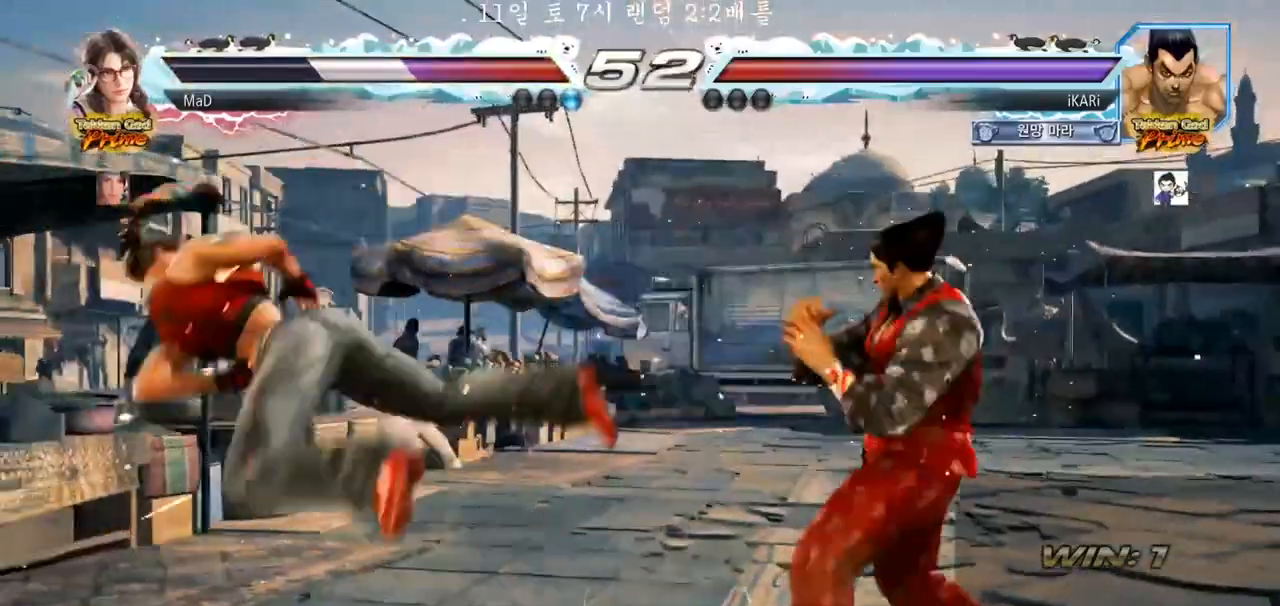
{"dt_ms": 500, "buttons": ["CIRCLE"], "left_stick": "down-right", "events": [[83, "left_stick", "left"], [183, "left_stick", "center"], [483, "left_stick", "down-right"], [500, "CIRCLE", "down"]]}
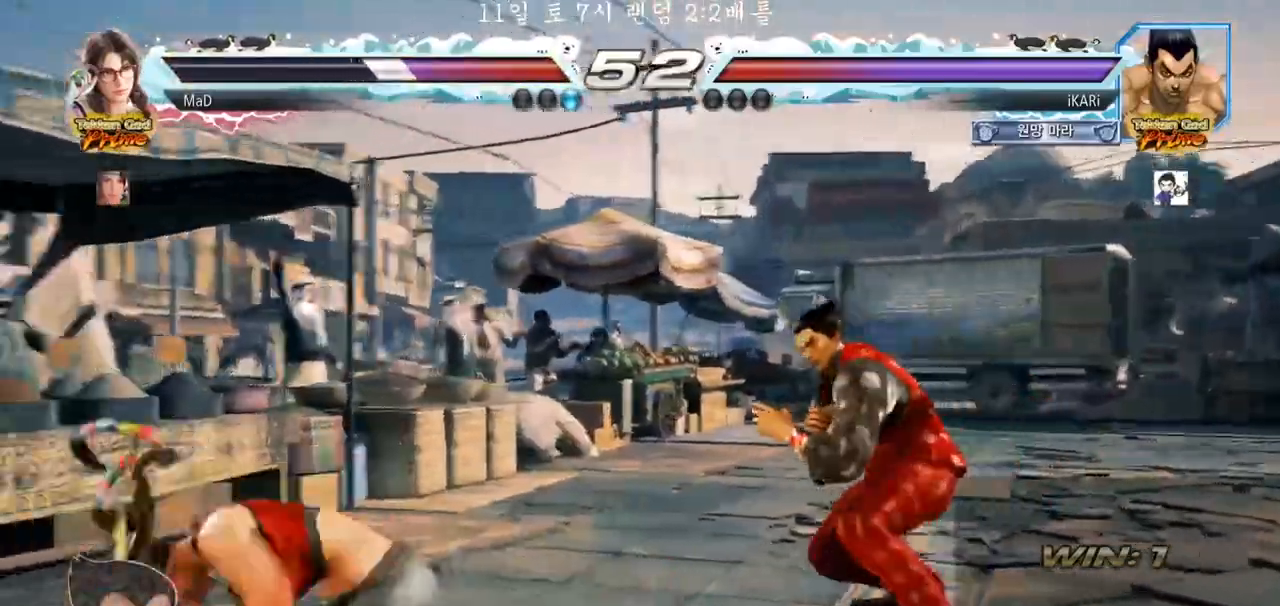
{"dt_ms": 500, "buttons": [], "left_stick": "left", "events": [[67, "CIRCLE", "up"], [117, "TRIANGLE", "down"], [150, "TRIANGLE", "up"], [183, "left_stick", "center"], [433, "left_stick", "left"]]}
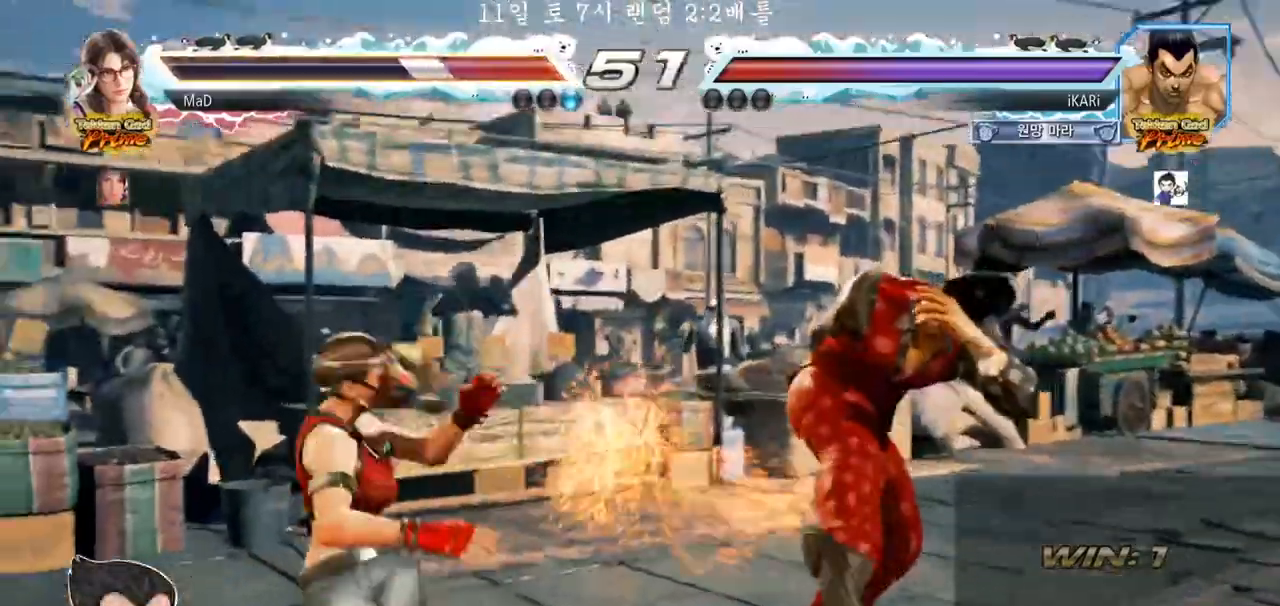
{"dt_ms": 500, "buttons": [], "left_stick": "center", "events": [[117, "left_stick", "down-left"], [233, "TRIANGLE", "down"], [283, "TRIANGLE", "up"], [317, "TRIANGLE", "down"], [367, "TRIANGLE", "up"], [400, "TRIANGLE", "down"], [450, "TRIANGLE", "up"], [467, "left_stick", "center"]]}
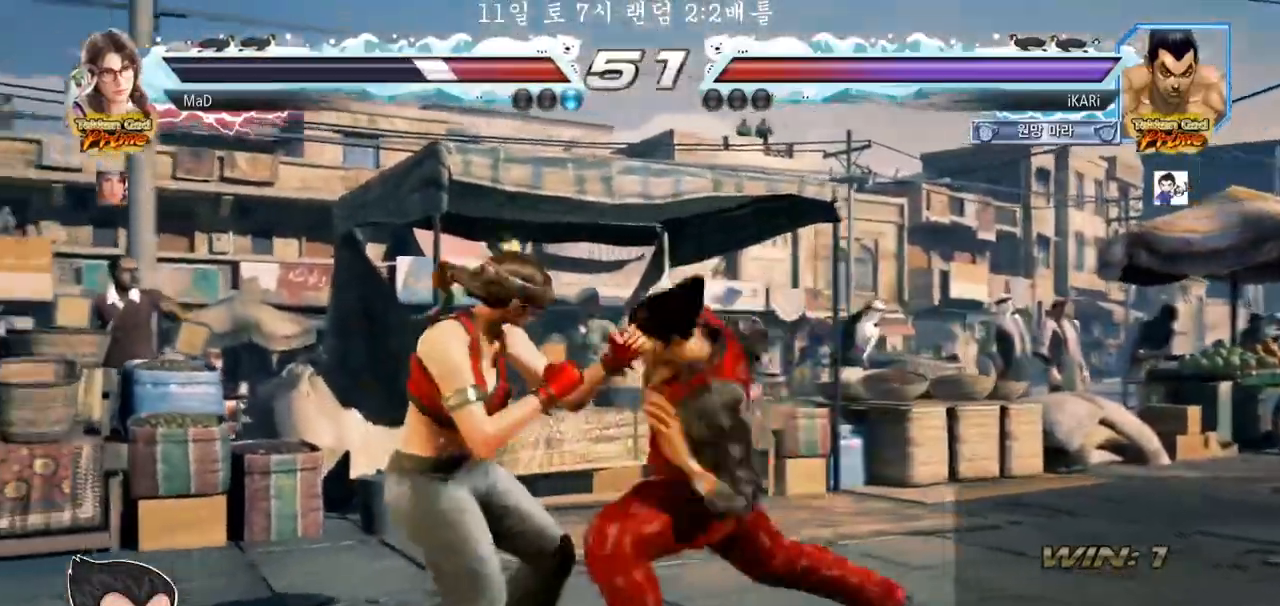
{"dt_ms": 500, "buttons": [], "left_stick": "right"}
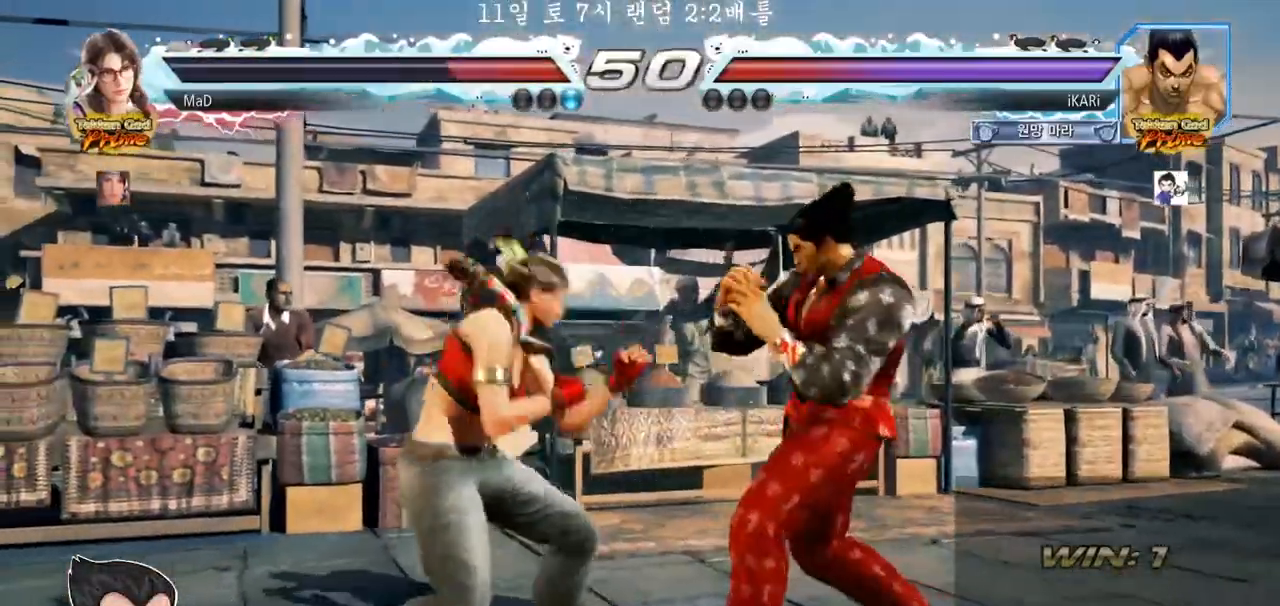
{"dt_ms": 500, "buttons": [], "left_stick": "right", "events": []}
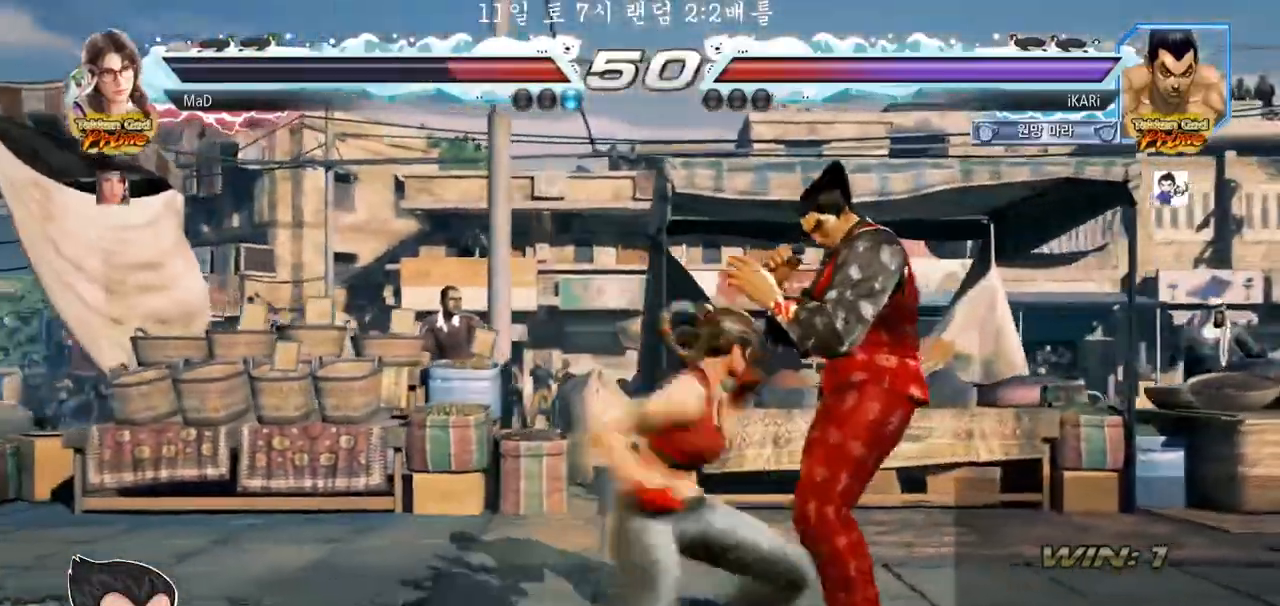
{"dt_ms": 500, "buttons": [], "left_stick": "down", "events": [[333, "left_stick", "down"]]}
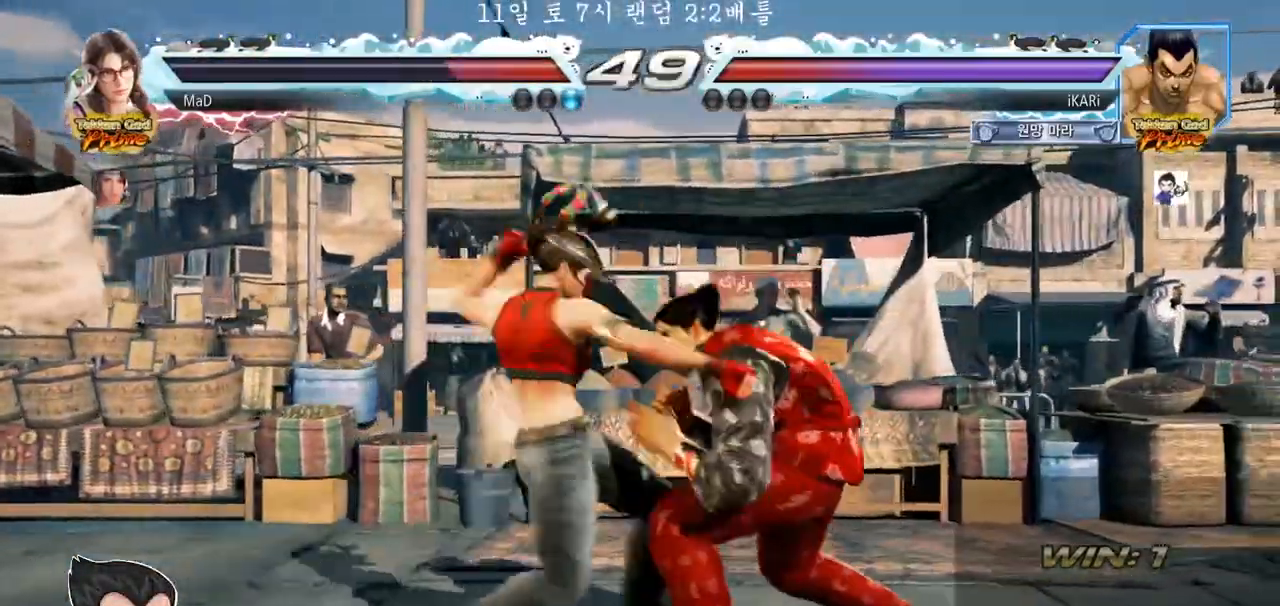
{"dt_ms": 500, "buttons": ["TRIANGLE"], "left_stick": "center", "events": [[83, "left_stick", "center"], [117, "SQUARE", "down"], [150, "SQUARE", "up"], [200, "TRIANGLE", "down"], [233, "TRIANGLE", "up"], [267, "TRIANGLE", "down"], [317, "TRIANGLE", "up"], [367, "TRIANGLE", "down"], [417, "TRIANGLE", "up"], [467, "TRIANGLE", "down"]]}
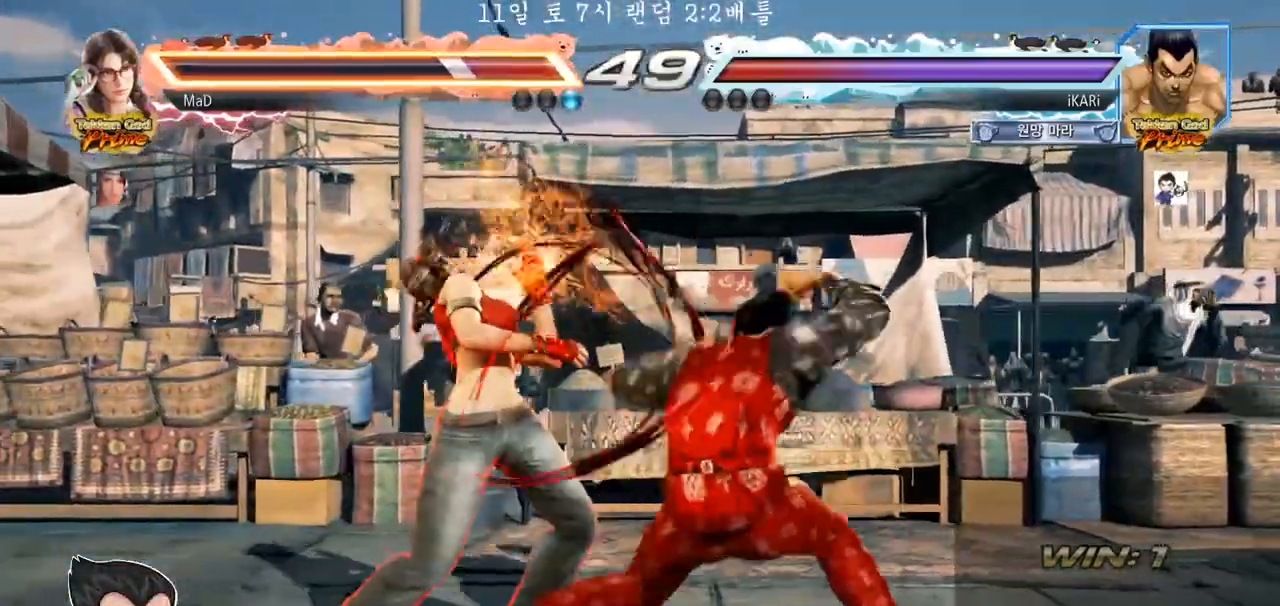
{"dt_ms": 500, "buttons": [], "left_stick": "left", "events": [[17, "TRIANGLE", "up"], [67, "TRIANGLE", "down"], [200, "left_stick", "right"], [283, "left_stick", "center"], [317, "TRIANGLE", "up"], [333, "left_stick", "left"]]}
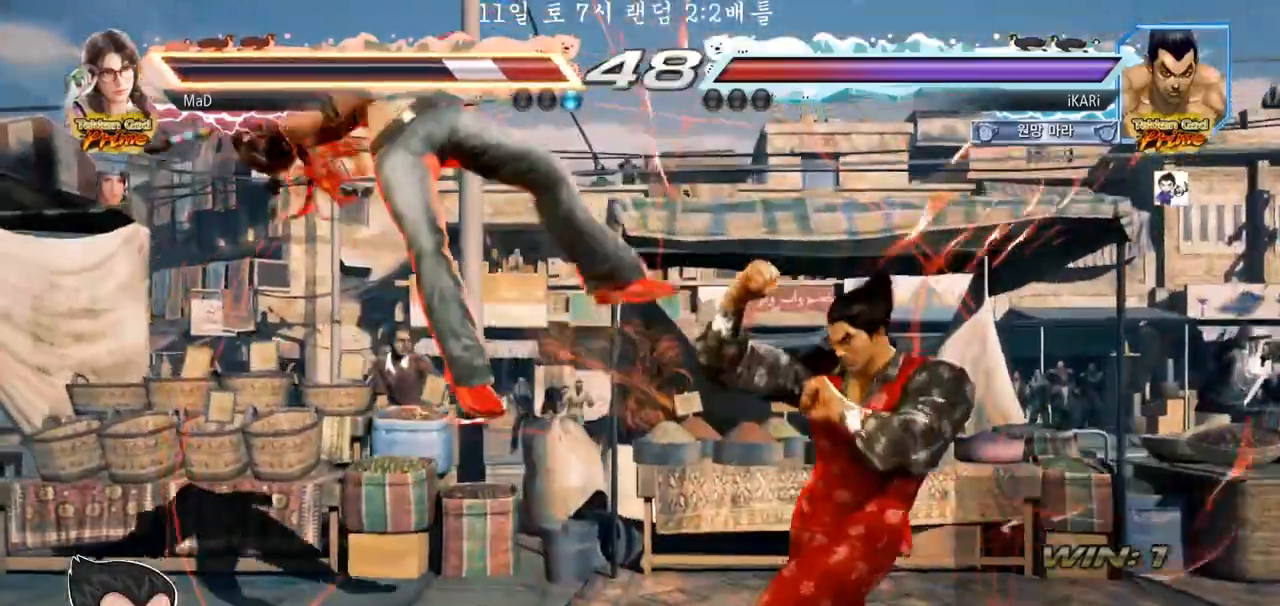
{"dt_ms": 500, "buttons": [], "left_stick": "center", "events": [[33, "left_stick", "center"], [133, "CROSS", "down"], [183, "CROSS", "up"], [250, "SQUARE", "down"], [317, "SQUARE", "up"], [450, "CIRCLE", "down"], [483, "CIRCLE", "up"]]}
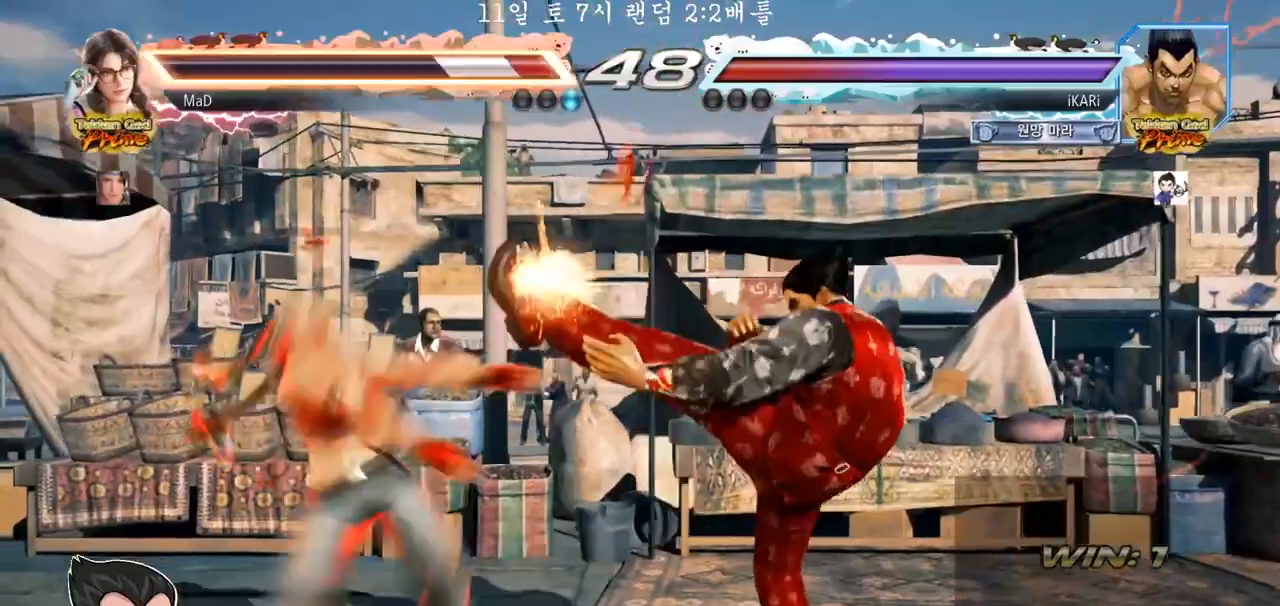
{"dt_ms": 500, "buttons": ["TRIANGLE"], "left_stick": "center", "events": [[17, "CIRCLE", "down"], [83, "CIRCLE", "up"], [133, "CIRCLE", "down"], [183, "CIRCLE", "up"], [283, "TRIANGLE", "down"], [300, "TRIANGLE", "up"], [333, "TRIANGLE", "down"], [400, "TRIANGLE", "up"], [450, "TRIANGLE", "down"]]}
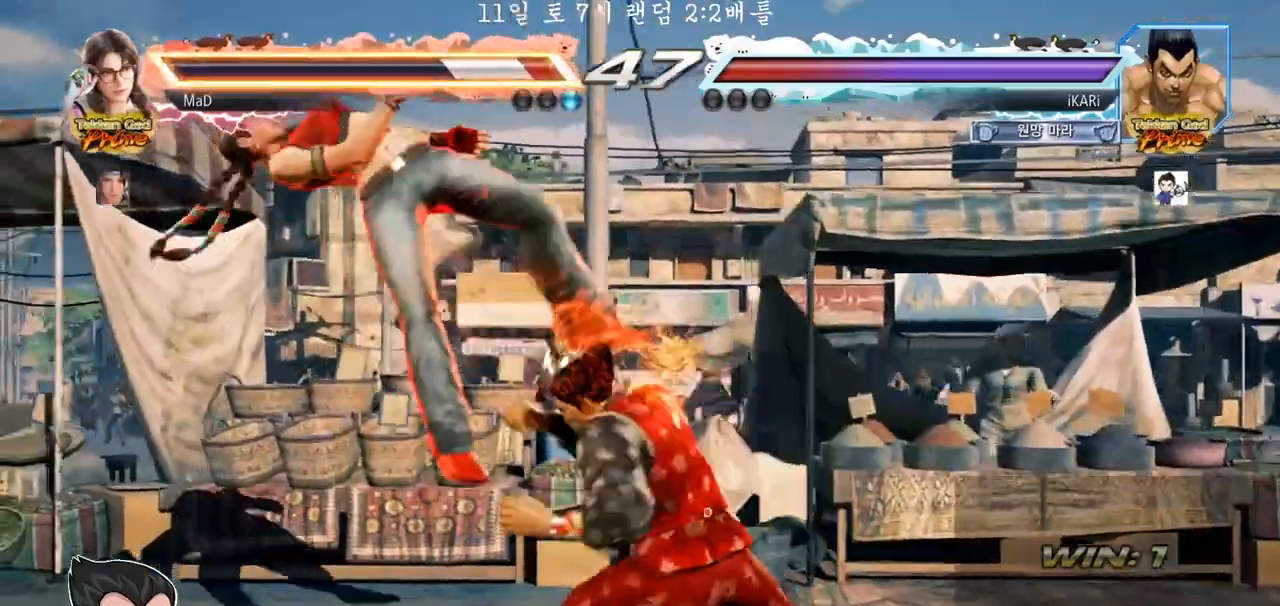
{"dt_ms": 500, "buttons": ["CIRCLE"], "left_stick": "right", "events": [[83, "left_stick", "left"], [167, "TRIANGLE", "up"], [233, "left_stick", "center"], [283, "left_stick", "right"], [350, "CIRCLE", "down"], [400, "CIRCLE", "up"], [450, "CIRCLE", "down"]]}
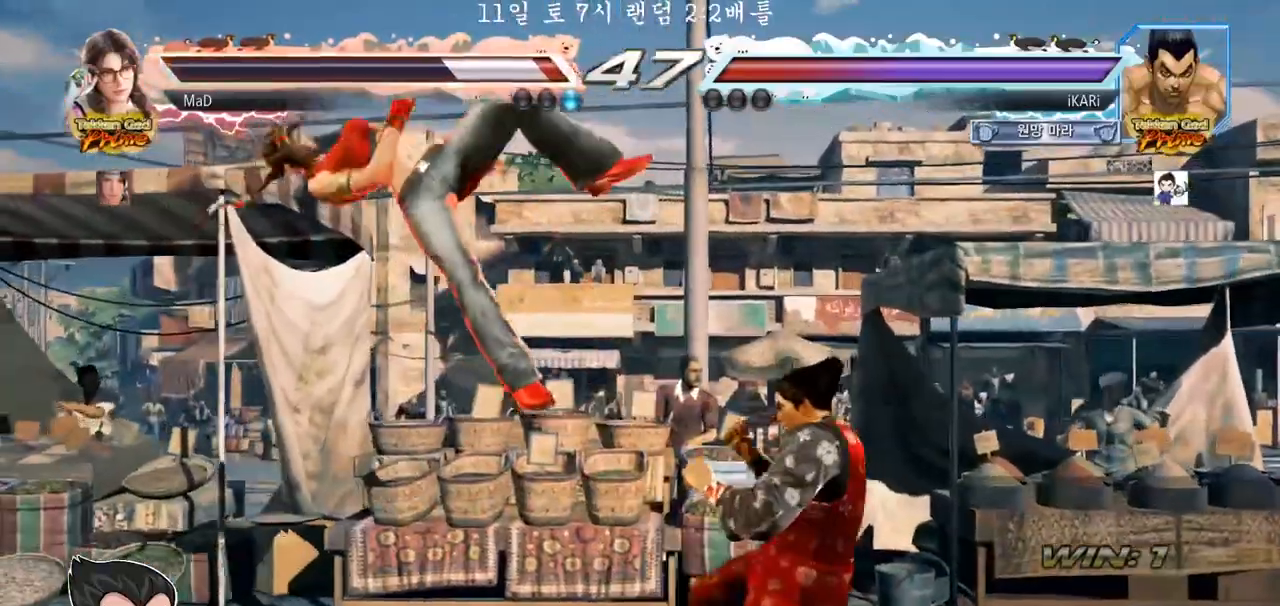
{"dt_ms": 500, "buttons": [], "left_stick": "center", "events": [[50, "CIRCLE", "up"], [133, "TRIANGLE", "down"], [167, "TRIANGLE", "up"], [200, "TRIANGLE", "down"], [267, "TRIANGLE", "up"], [317, "left_stick", "center"]]}
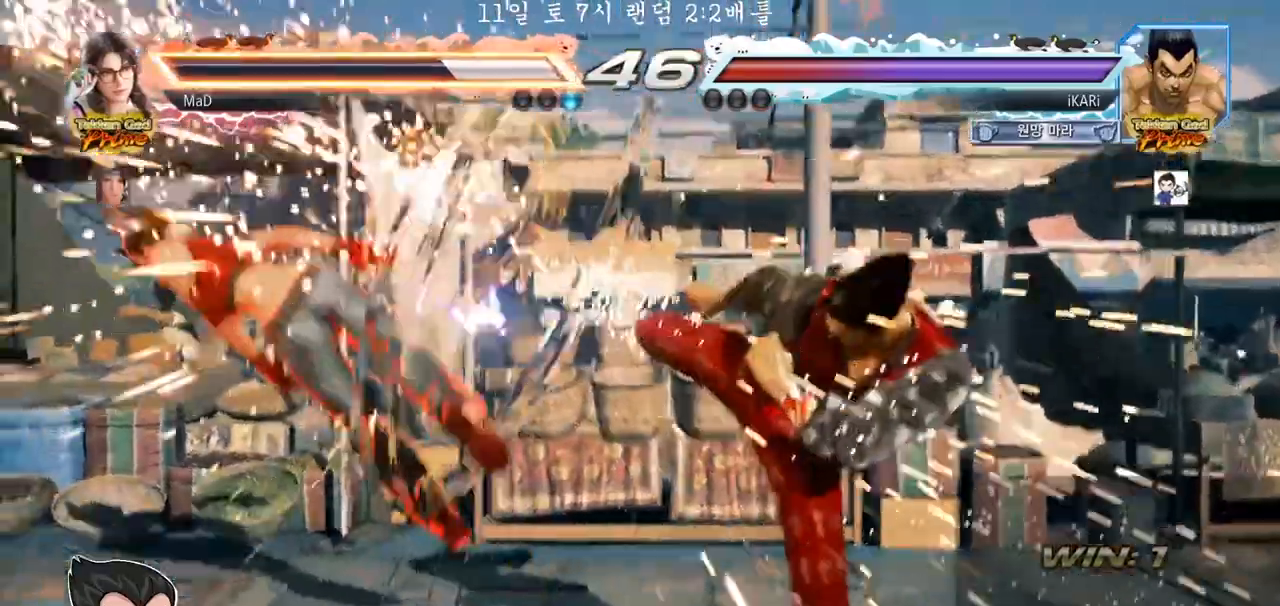
{"dt_ms": 500, "buttons": ["TRIANGLE"], "left_stick": "center", "events": [[367, "left_stick", "down"], [417, "CROSS", "down"], [433, "CROSS", "up"], [483, "TRIANGLE", "down"], [483, "left_stick", "center"]]}
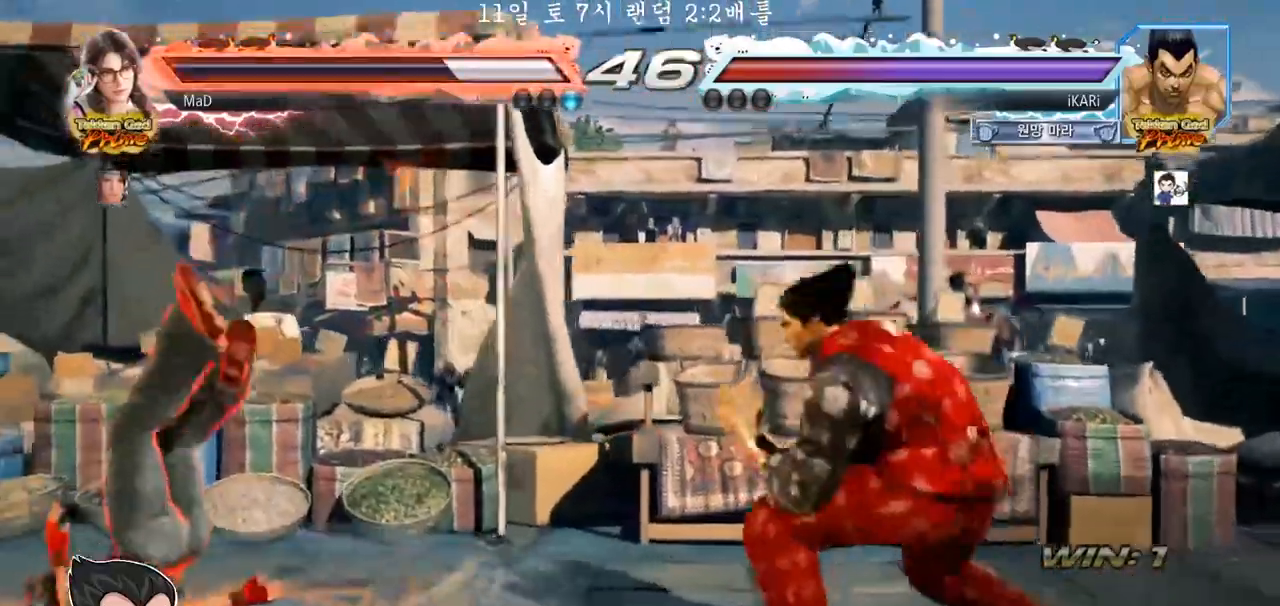
{"dt_ms": 500, "buttons": [], "left_stick": "center", "events": [[17, "TRIANGLE", "up"]]}
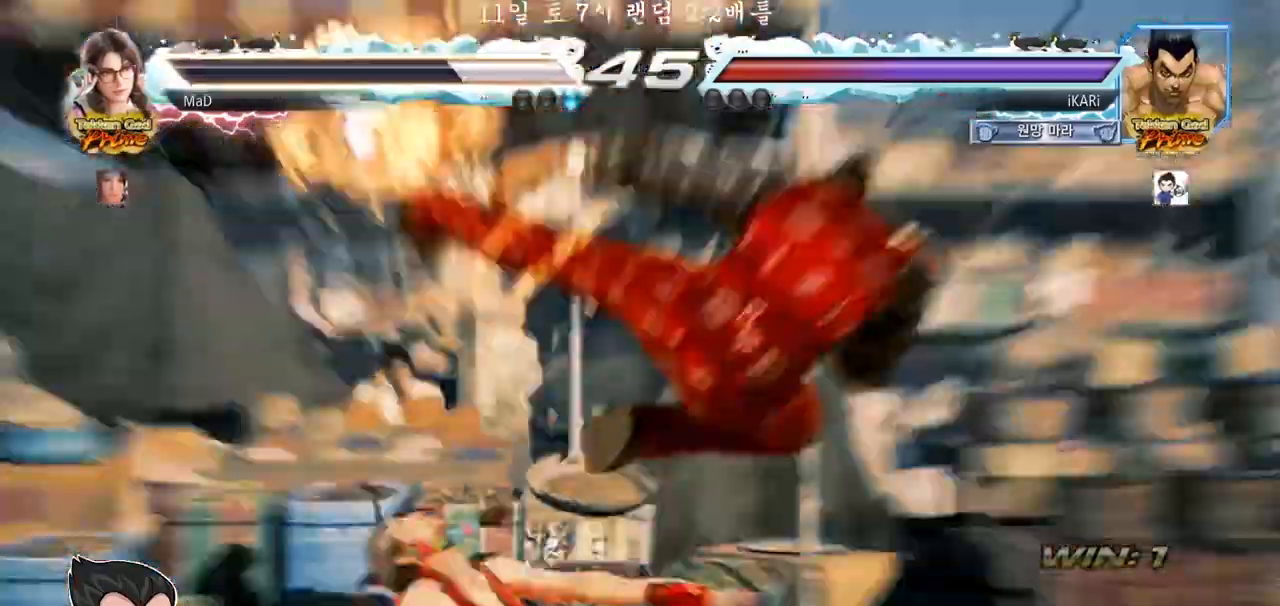
{"dt_ms": 500, "buttons": [], "left_stick": "center", "events": []}
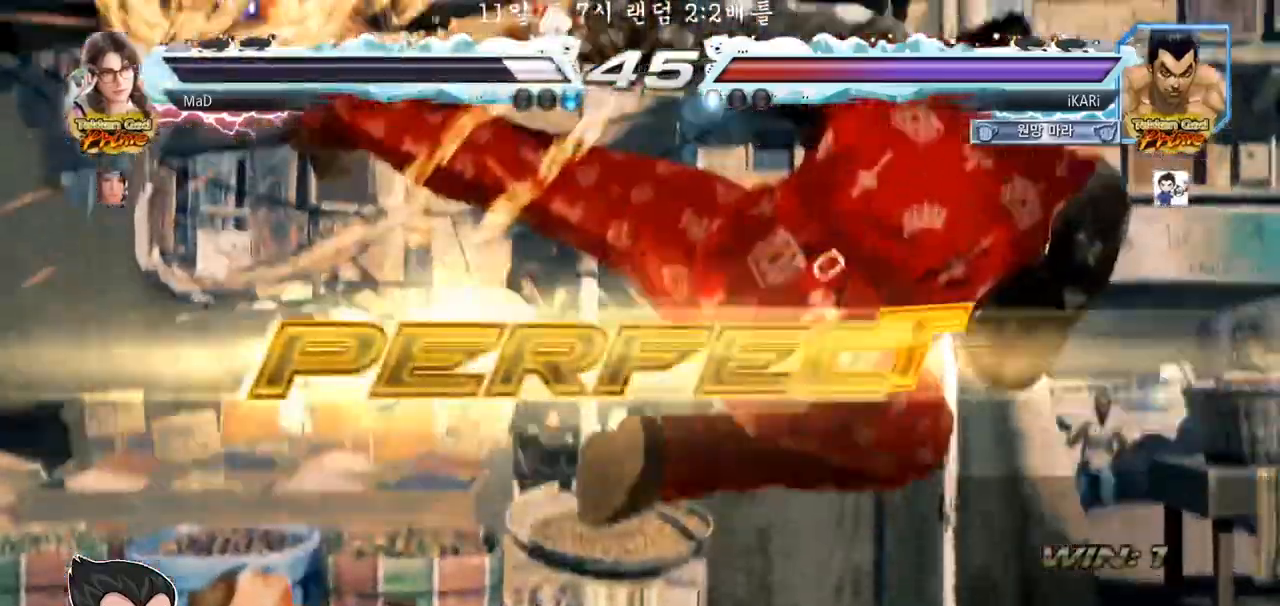
{"dt_ms": 500, "buttons": [], "left_stick": "center", "events": []}
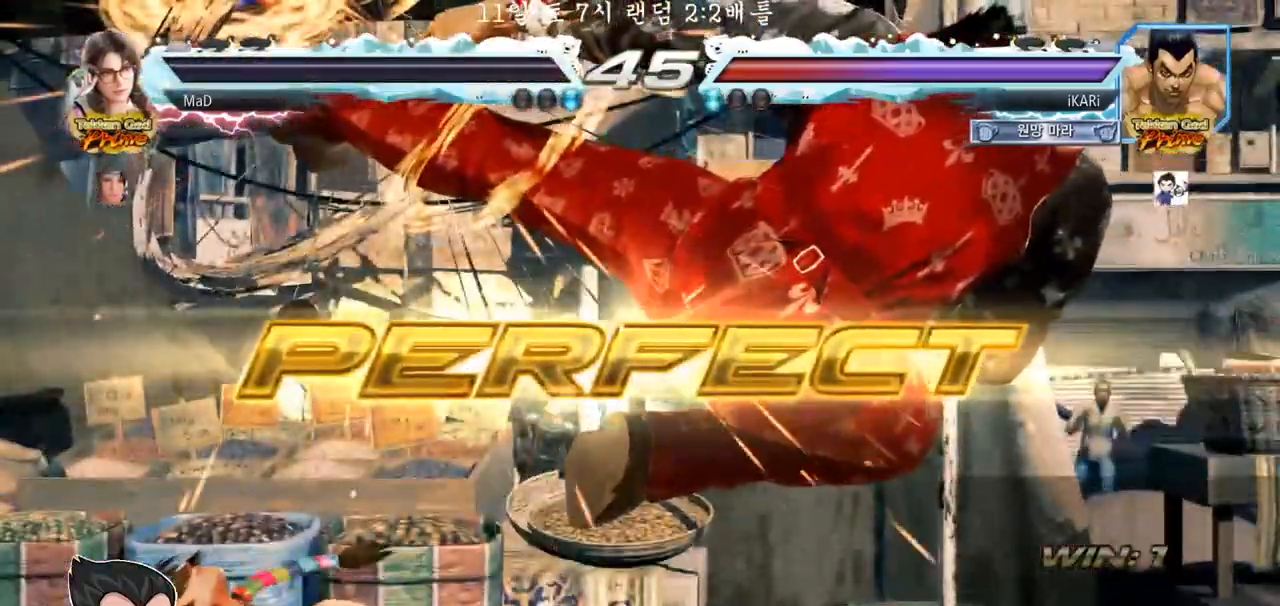
{"dt_ms": 500, "buttons": [], "left_stick": "center", "events": [[217, "SQUARE", "down"], [267, "SQUARE", "up"]]}
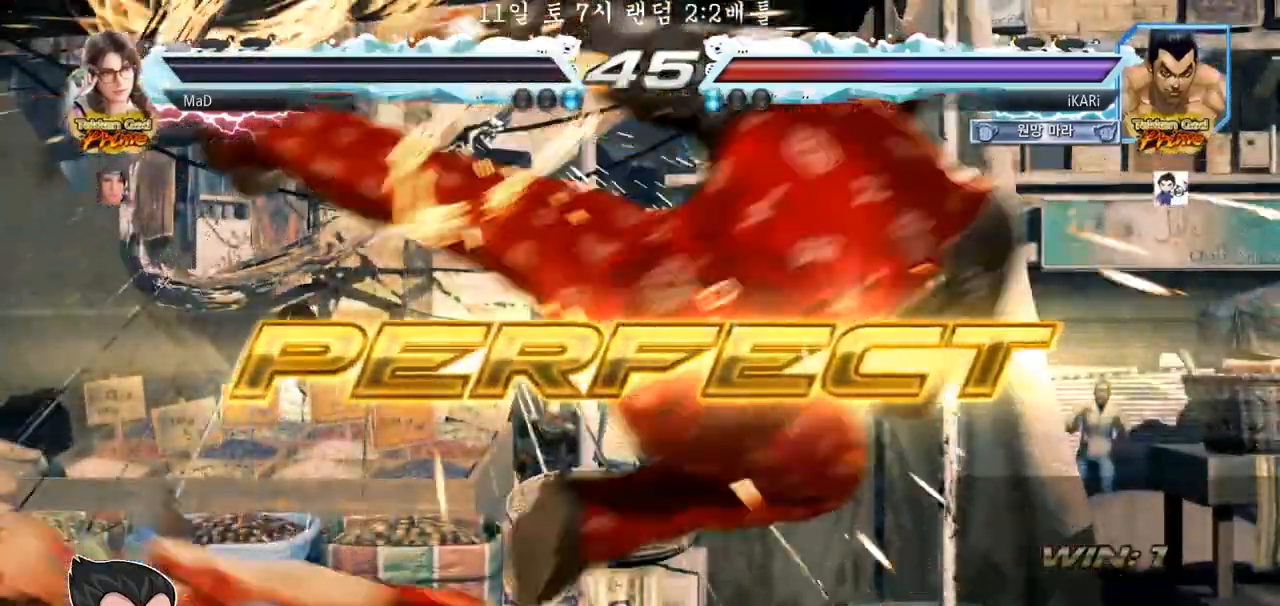
{"dt_ms": 500, "buttons": [], "left_stick": "center", "events": []}
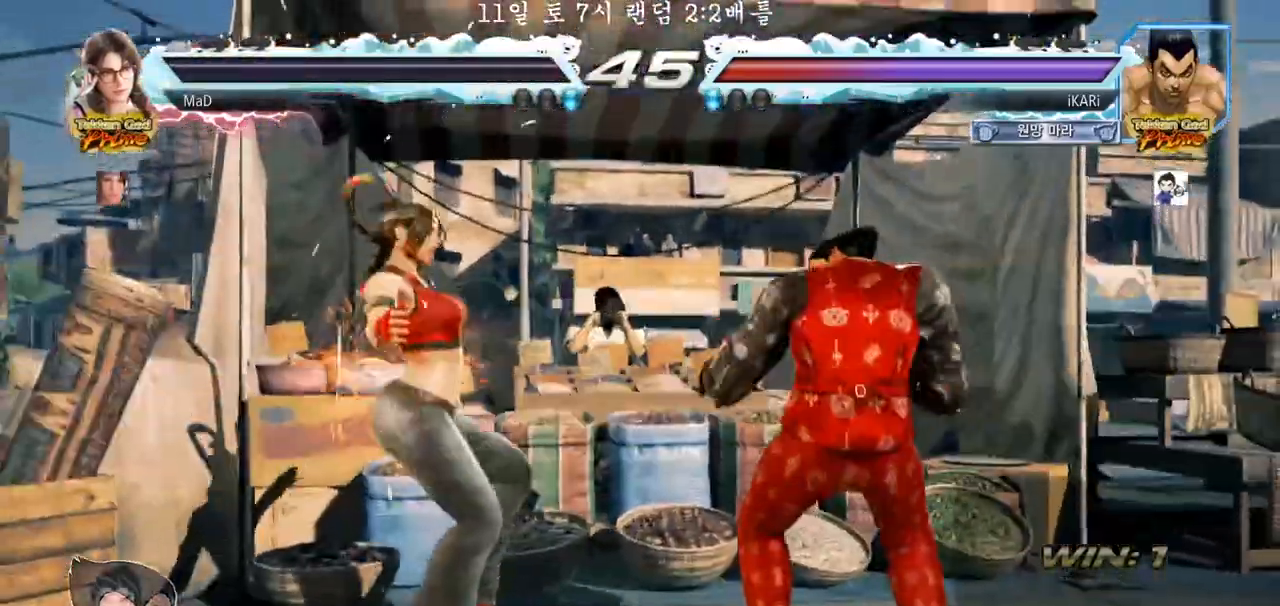
{"dt_ms": 500, "buttons": [], "left_stick": "center", "events": []}
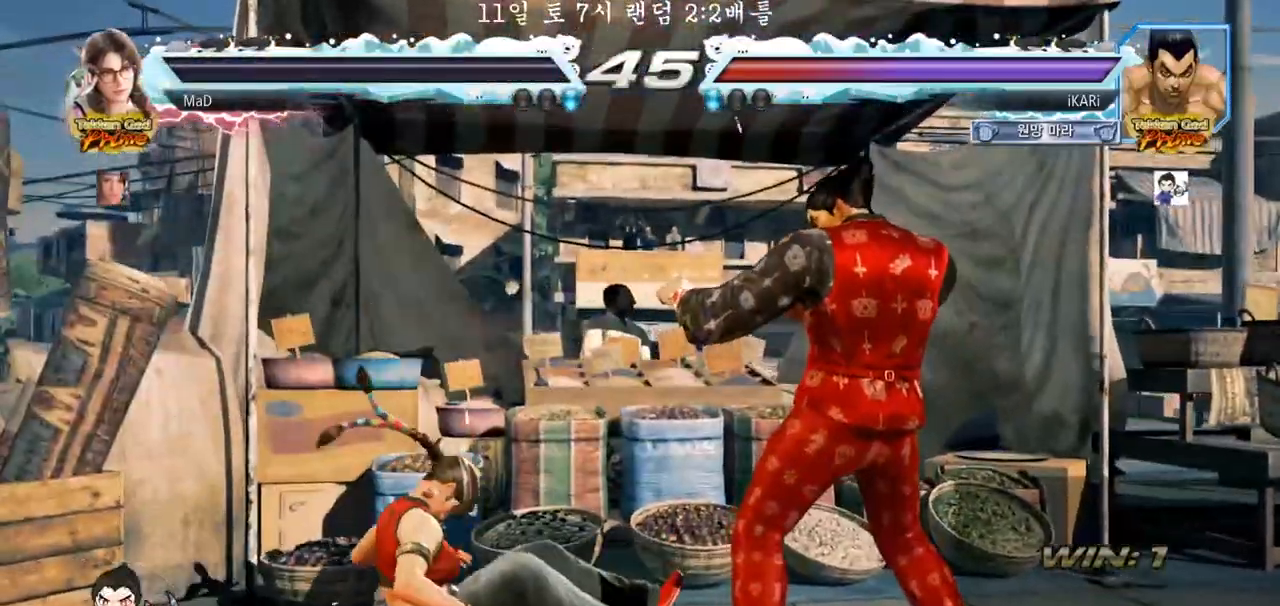
{"dt_ms": 1000, "buttons": [], "left_stick": "center", "events": []}
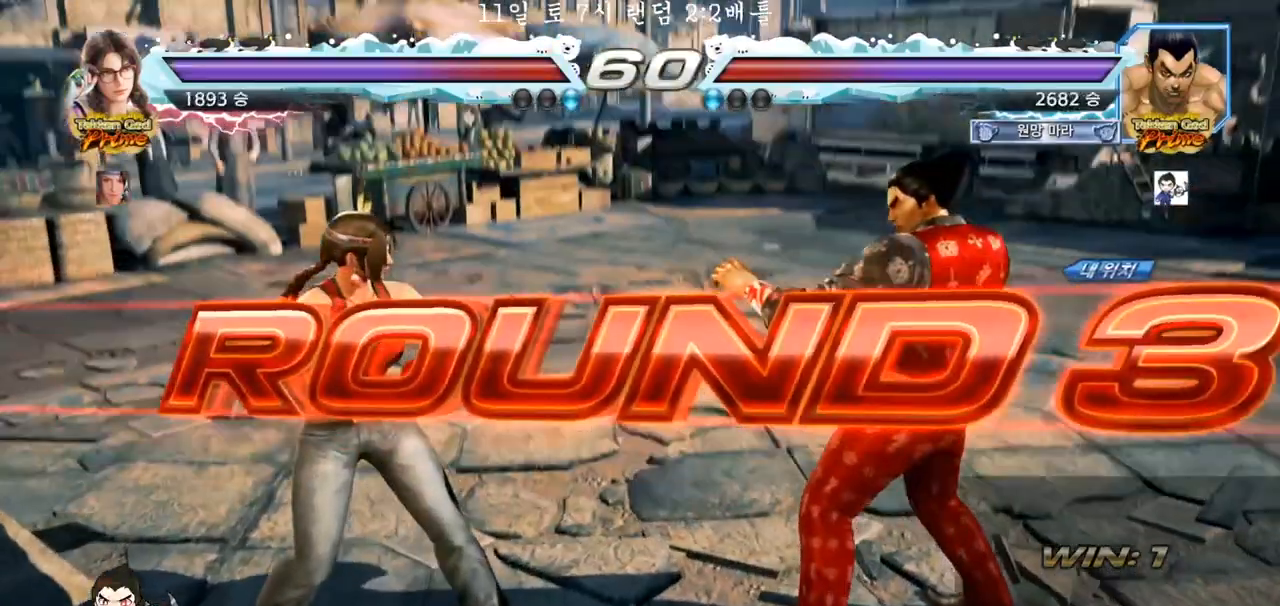
{"dt_ms": 500, "buttons": [], "left_stick": "center", "events": []}
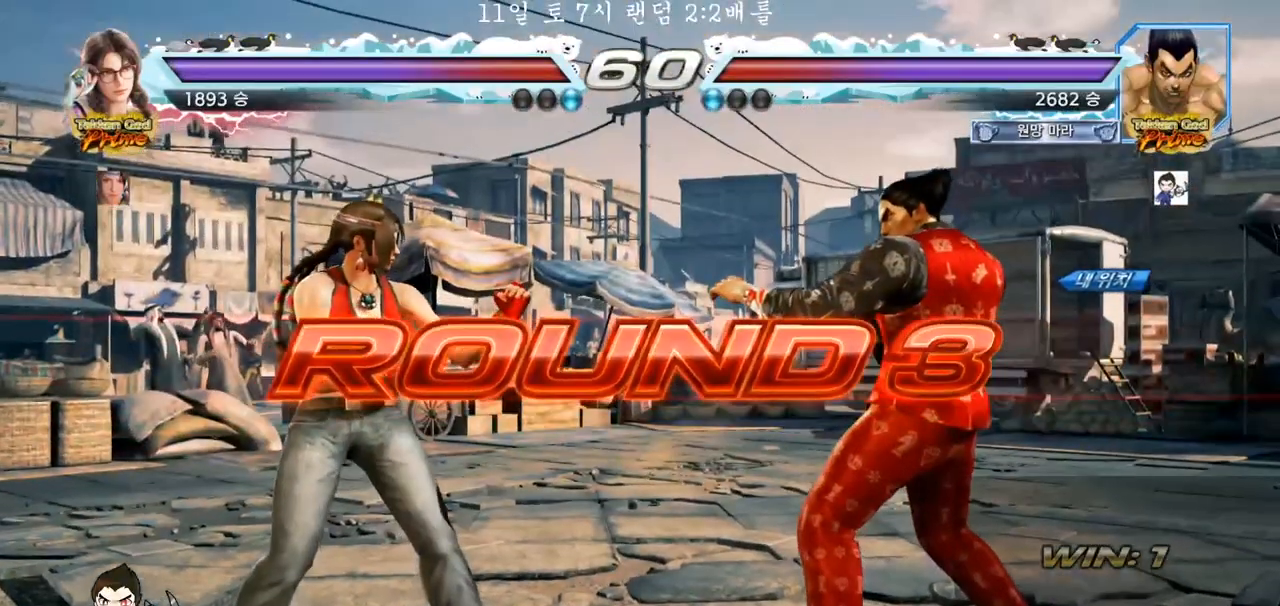
{"dt_ms": 500, "buttons": [], "left_stick": "center", "events": []}
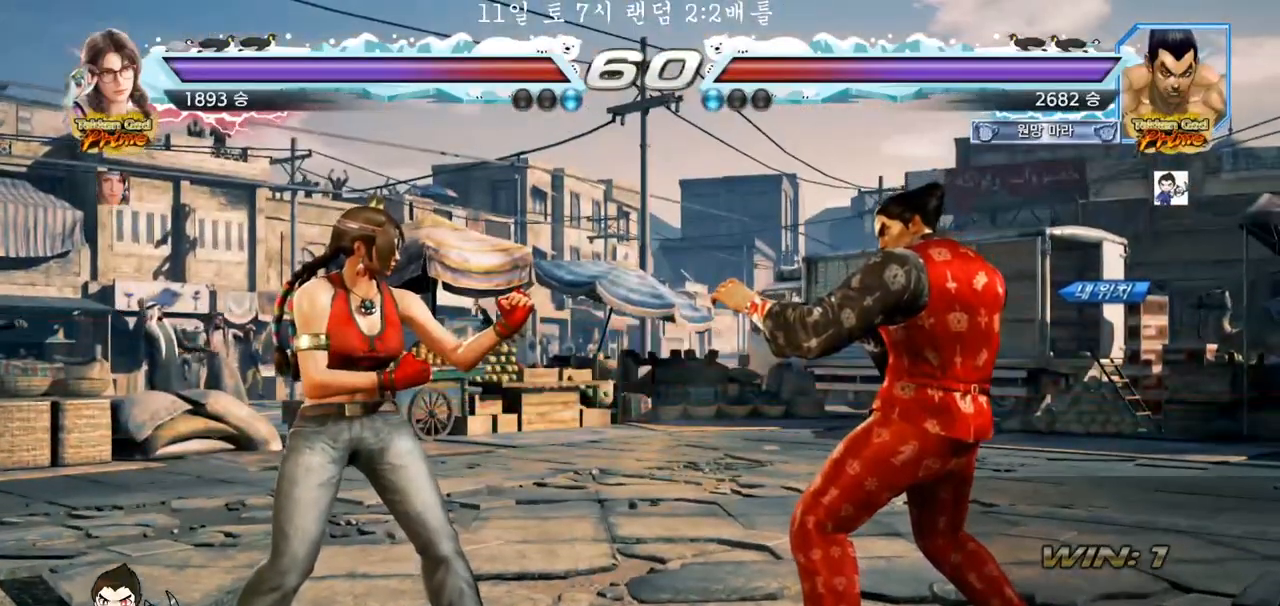
{"dt_ms": 500, "buttons": [], "left_stick": "center", "events": []}
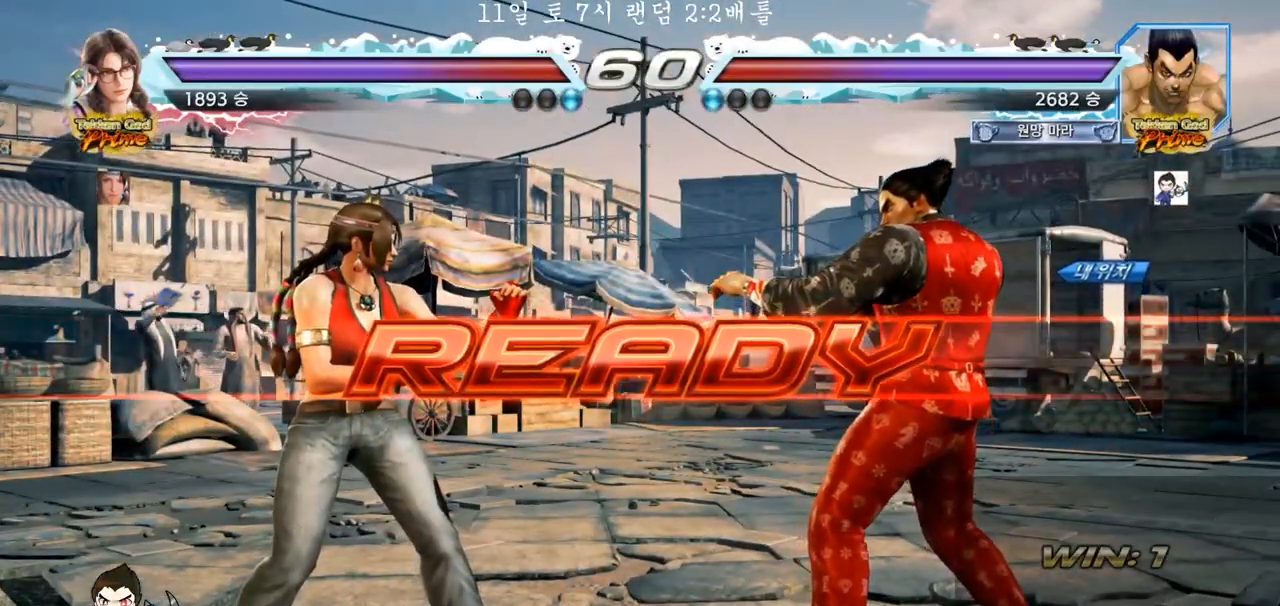
{"dt_ms": 500, "buttons": ["SQUARE", "TRIANGLE"], "left_stick": "center", "events": [[83, "SQUARE", "down"], [83, "TRIANGLE", "down"], [167, "SQUARE", "up"], [233, "TRIANGLE", "up"], [300, "SQUARE", "down"], [383, "TRIANGLE", "down"], [417, "SQUARE", "up"], [500, "SQUARE", "down"]]}
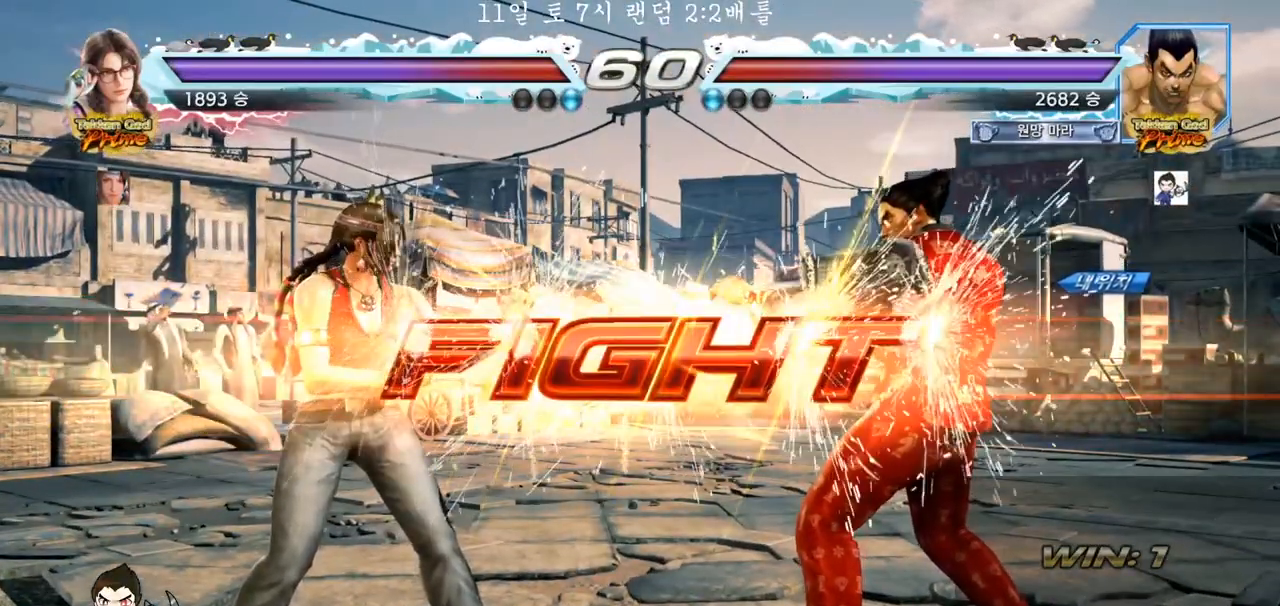
{"dt_ms": 500, "buttons": [], "left_stick": "center", "events": [[117, "SQUARE", "up"], [133, "TRIANGLE", "up"], [167, "left_stick", "left"], [300, "SQUARE", "down"], [400, "SQUARE", "up"], [483, "left_stick", "center"]]}
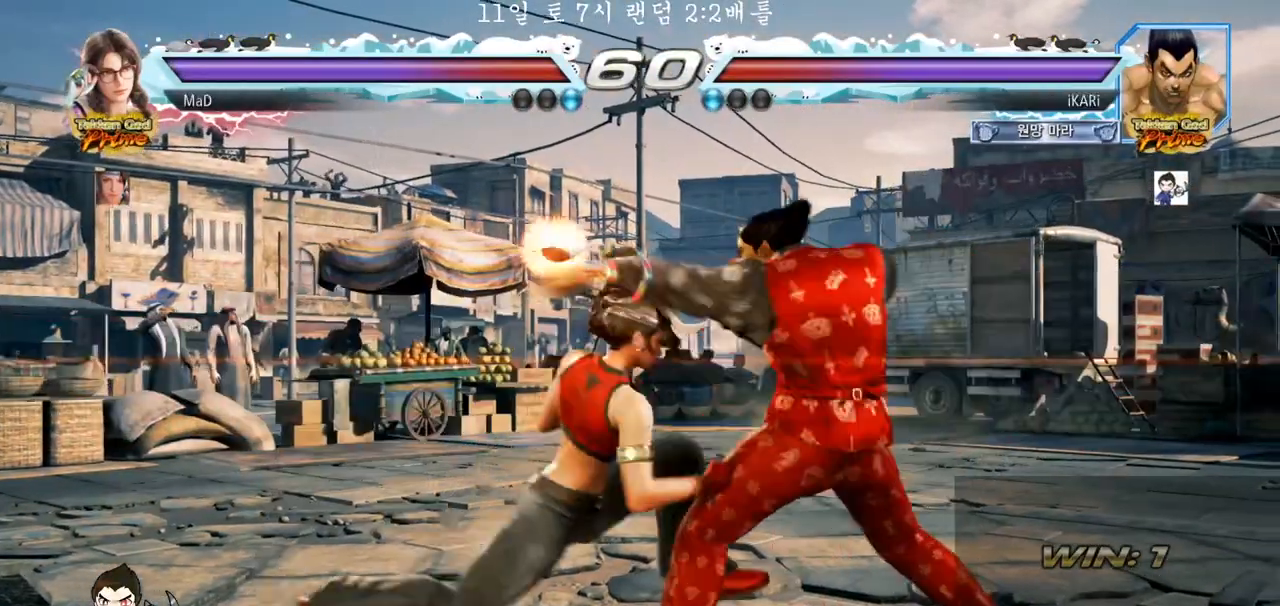
{"dt_ms": 1000, "buttons": [], "left_stick": "down-right"}
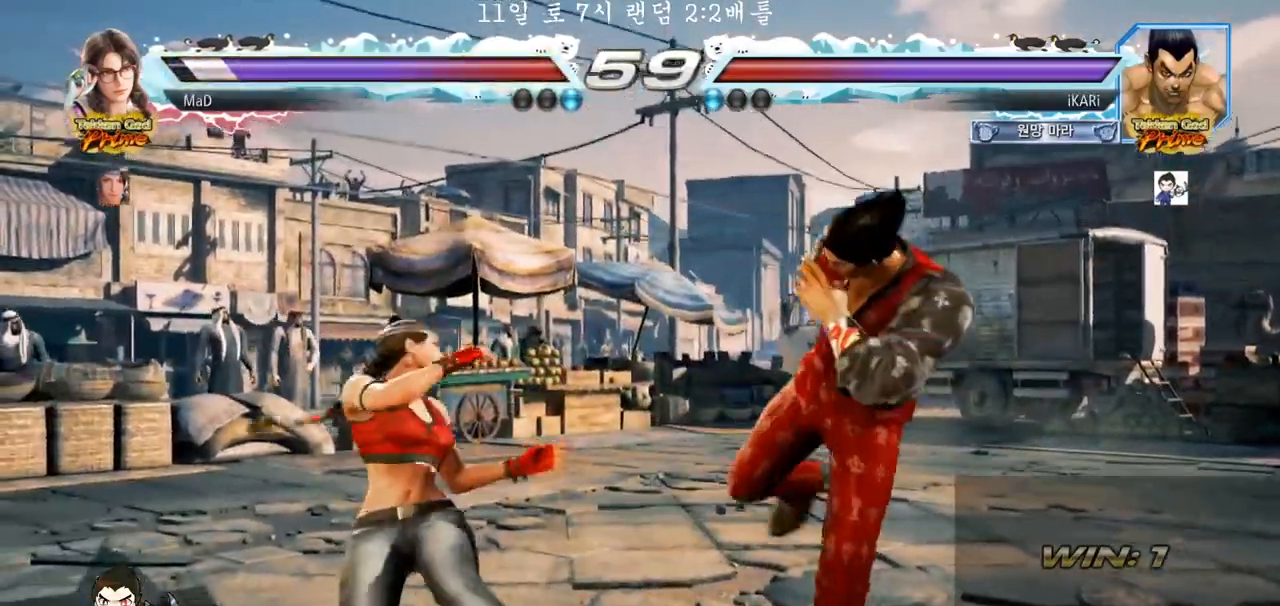
{"dt_ms": 500, "buttons": [], "left_stick": "center", "events": [[50, "CIRCLE", "down"], [67, "CIRCLE", "up"], [133, "TRIANGLE", "down"], [183, "TRIANGLE", "up"], [300, "left_stick", "center"]]}
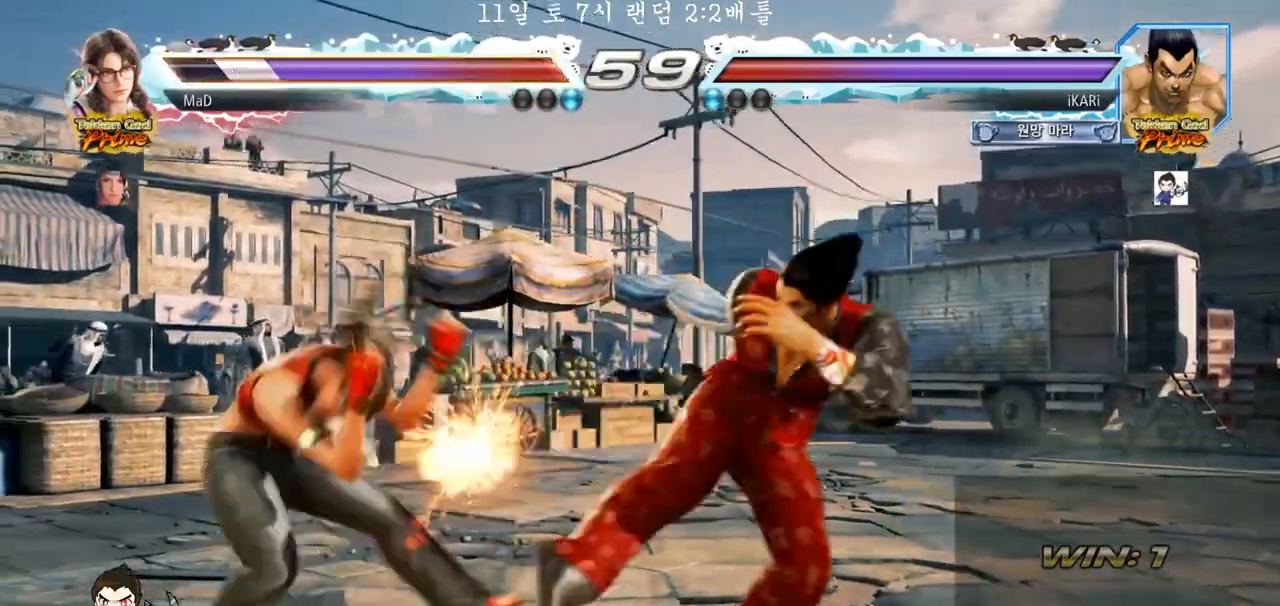
{"dt_ms": 500, "buttons": ["TRIANGLE"], "left_stick": "down-left", "events": [[67, "left_stick", "left"], [250, "left_stick", "down-left"], [333, "TRIANGLE", "down"], [383, "TRIANGLE", "up"], [400, "TRIANGLE", "down"], [450, "TRIANGLE", "up"], [483, "TRIANGLE", "down"]]}